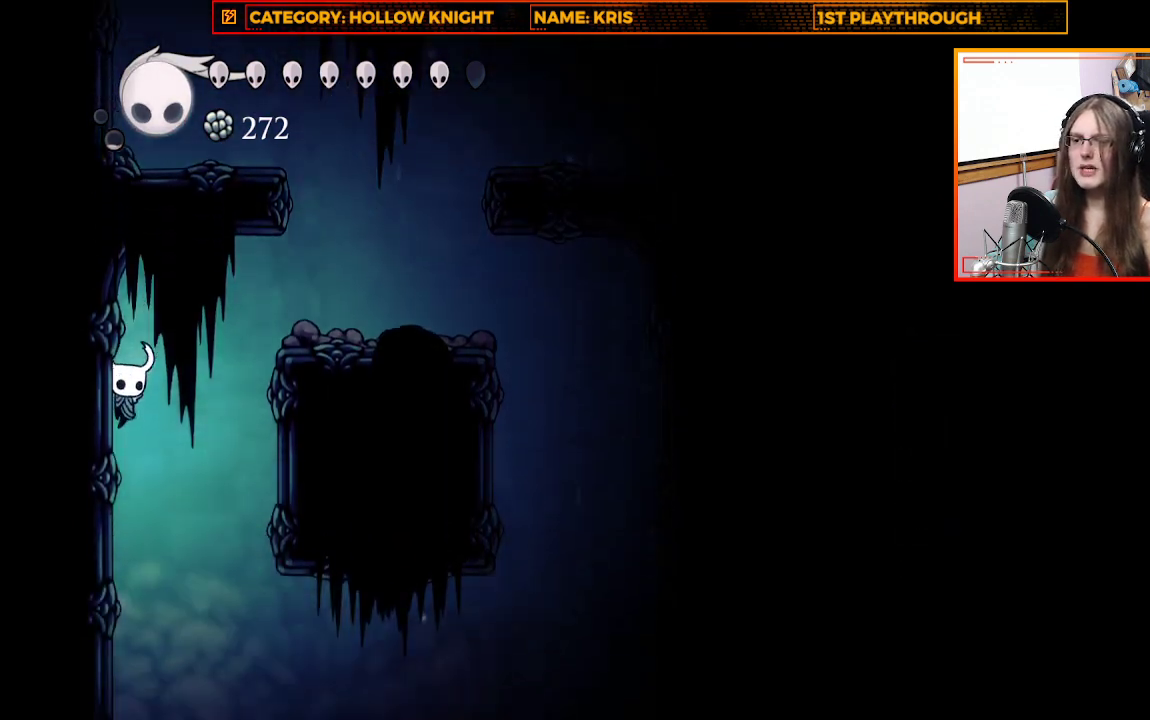
Gameplay with a controller (Xbox layout); each line is a JSON object with the inputs held at the frame after it. "events" lists button and stick changes between this image and that frame as [ms after this image, input, new state], when the widget could be followed in between. Not read: R3 SHARE.
{"buttons": [], "left_stick": "center", "right_stick": "center", "events": [[200, "left_stick", "center"]]}
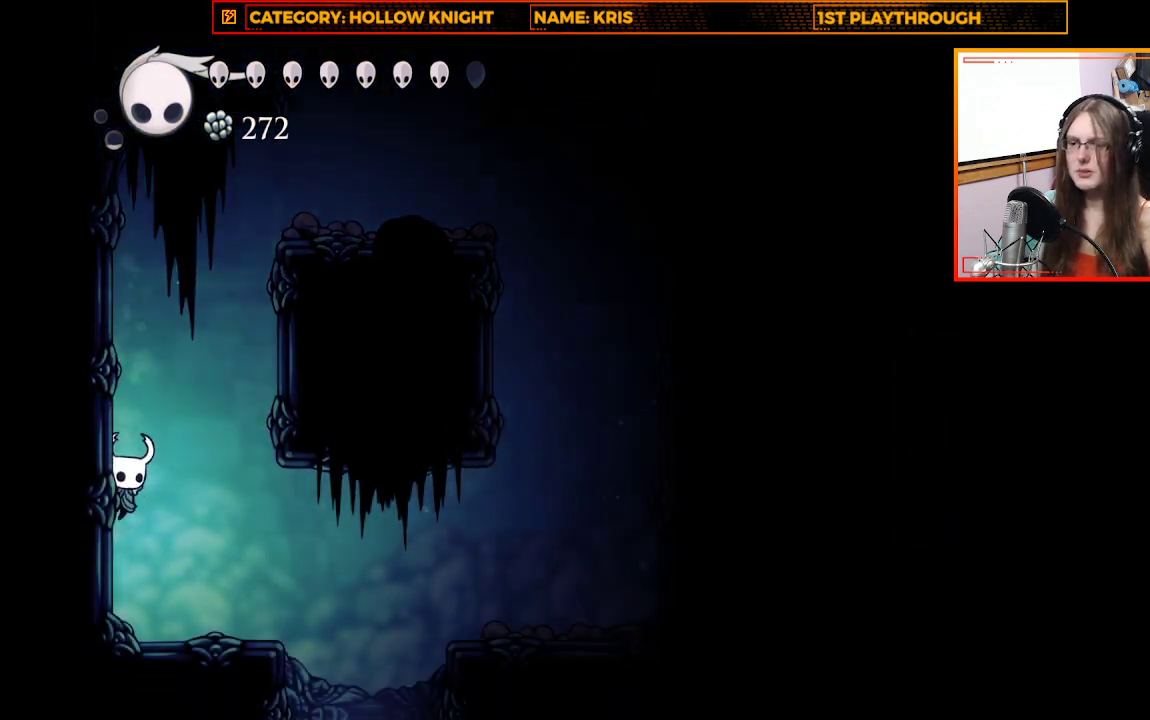
{"buttons": [], "left_stick": "right", "right_stick": "center", "events": [[67, "left_stick", "right"]]}
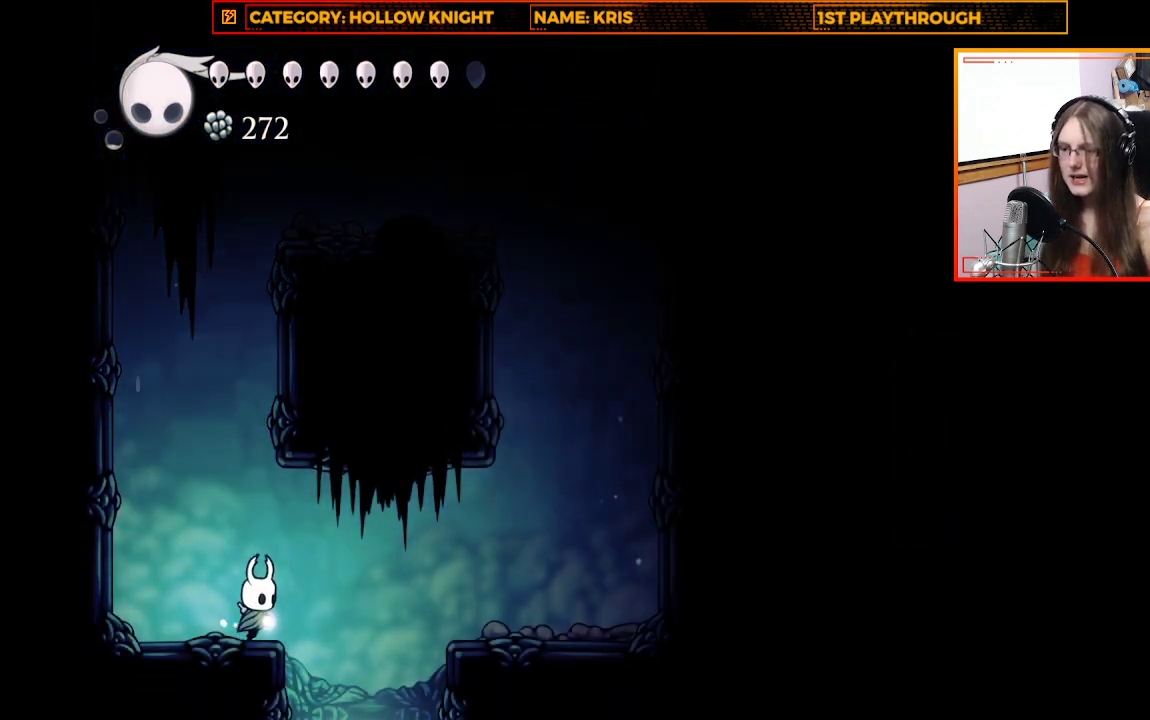
{"buttons": ["R2"], "left_stick": "right", "right_stick": "center", "events": [[133, "A", "down"], [300, "A", "up"], [433, "R2", "down"]]}
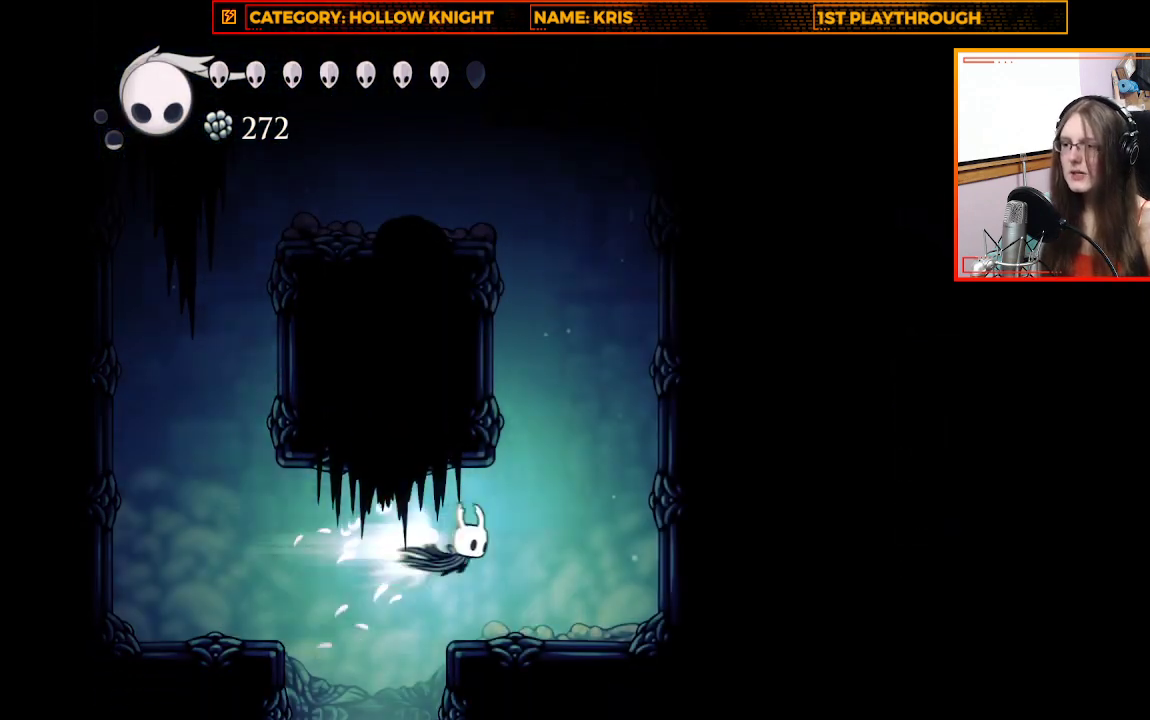
{"buttons": [], "left_stick": "left", "right_stick": "center", "events": [[133, "R2", "up"], [200, "left_stick", "center"], [300, "left_stick", "left"]]}
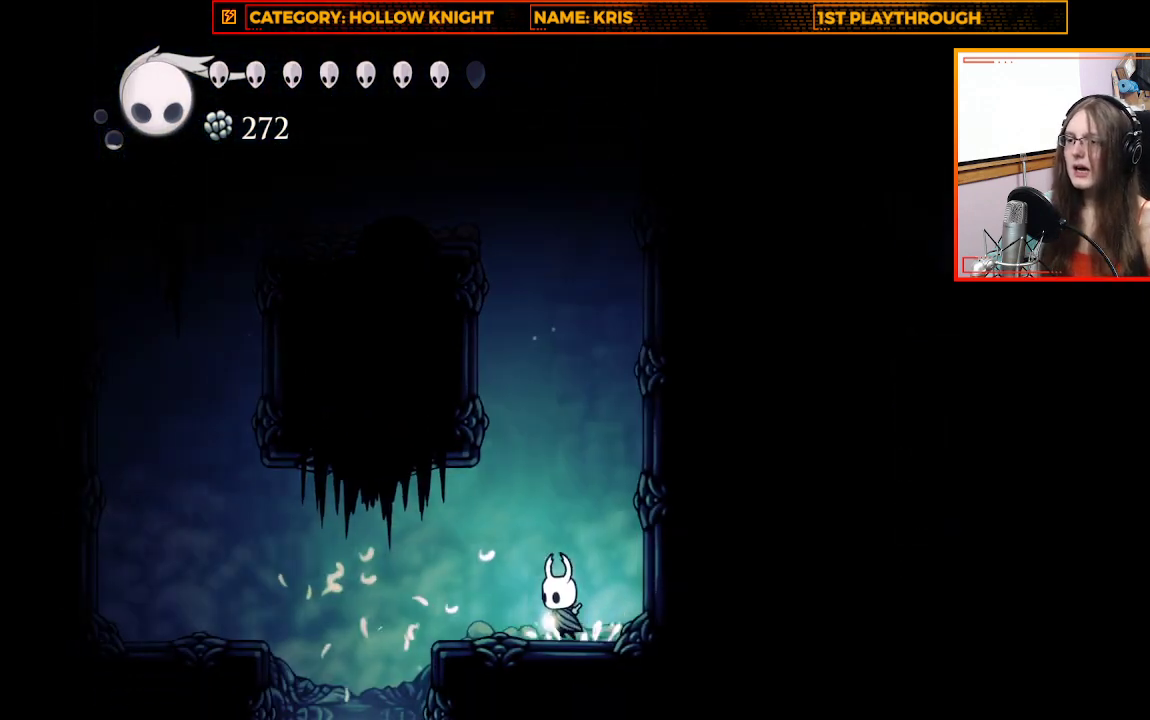
{"buttons": [], "left_stick": "center", "right_stick": "center", "events": [[500, "left_stick", "center"]]}
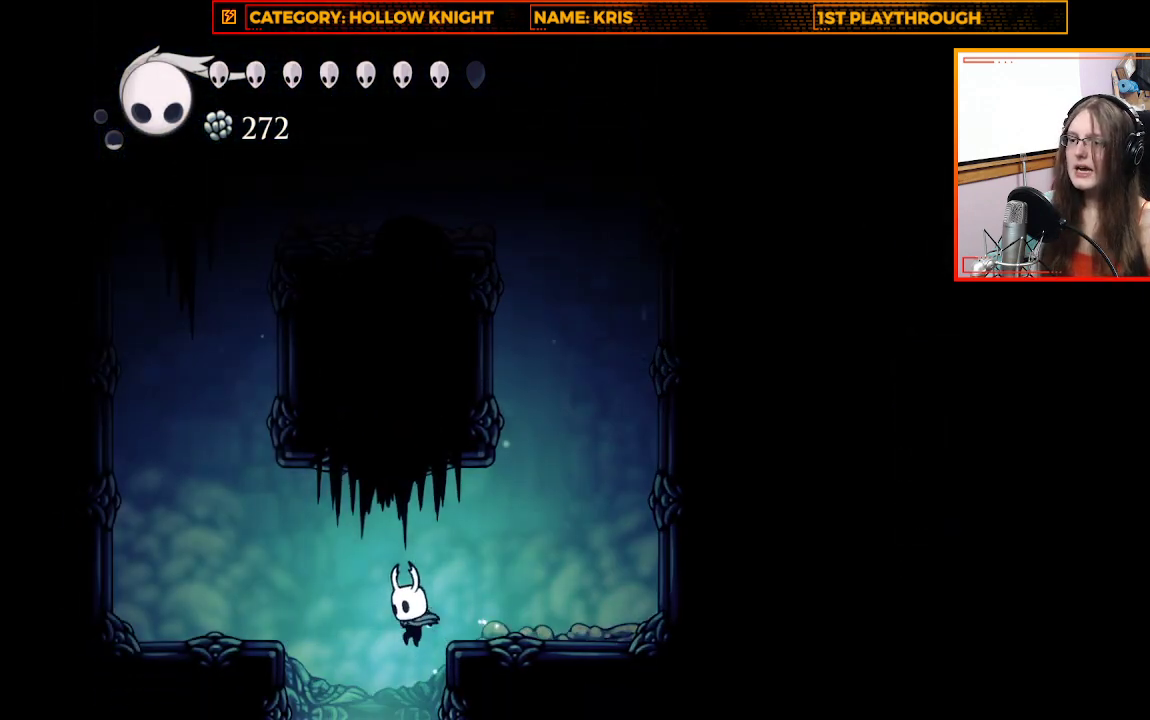
{"buttons": [], "left_stick": "center", "right_stick": "center", "events": [[233, "left_stick", "right"], [500, "left_stick", "center"]]}
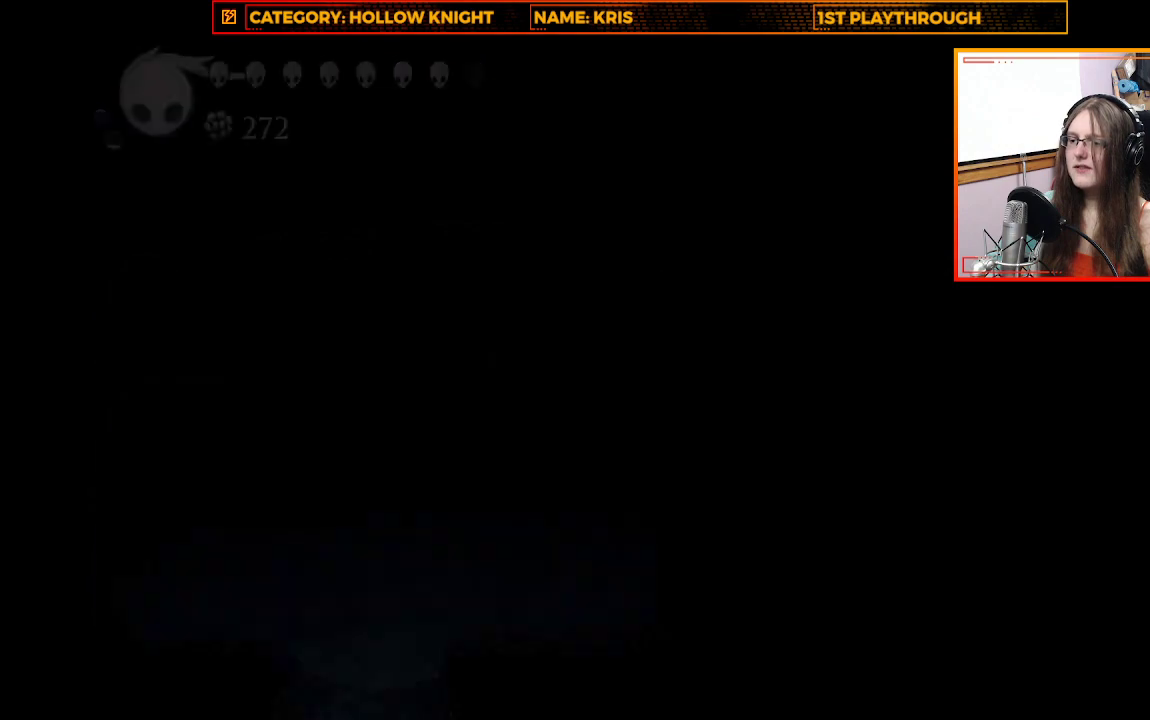
{"buttons": [], "left_stick": "center", "right_stick": "center", "events": []}
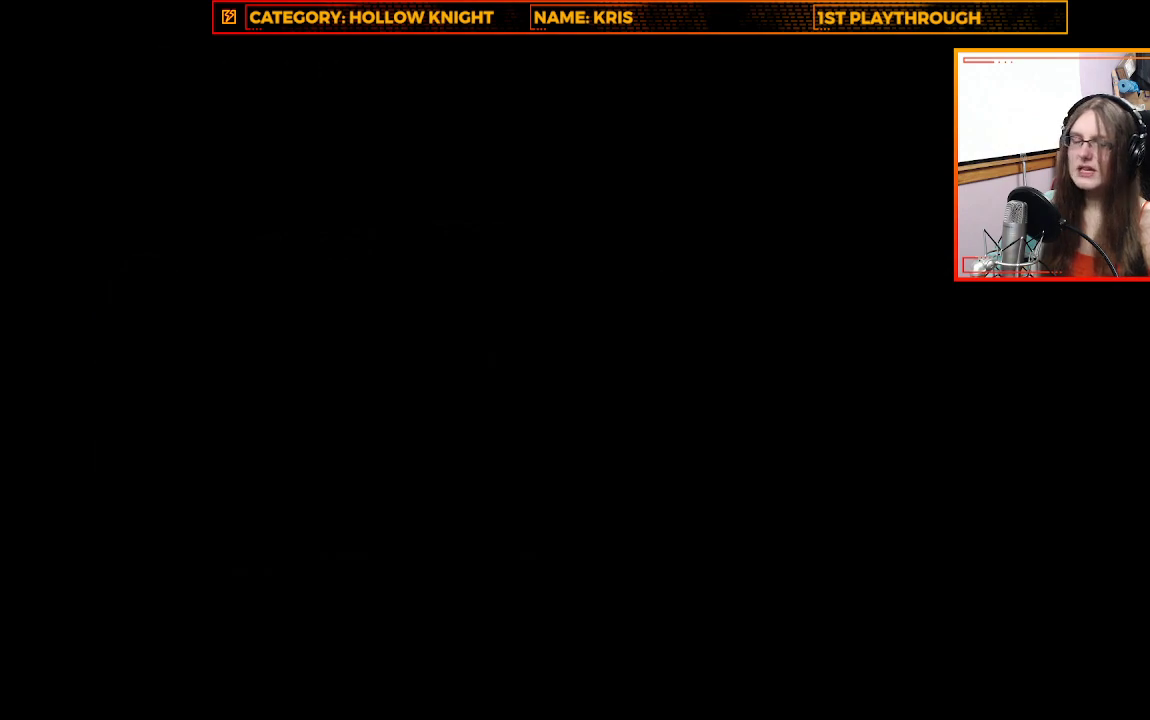
{"buttons": [], "left_stick": "center", "right_stick": "center", "events": []}
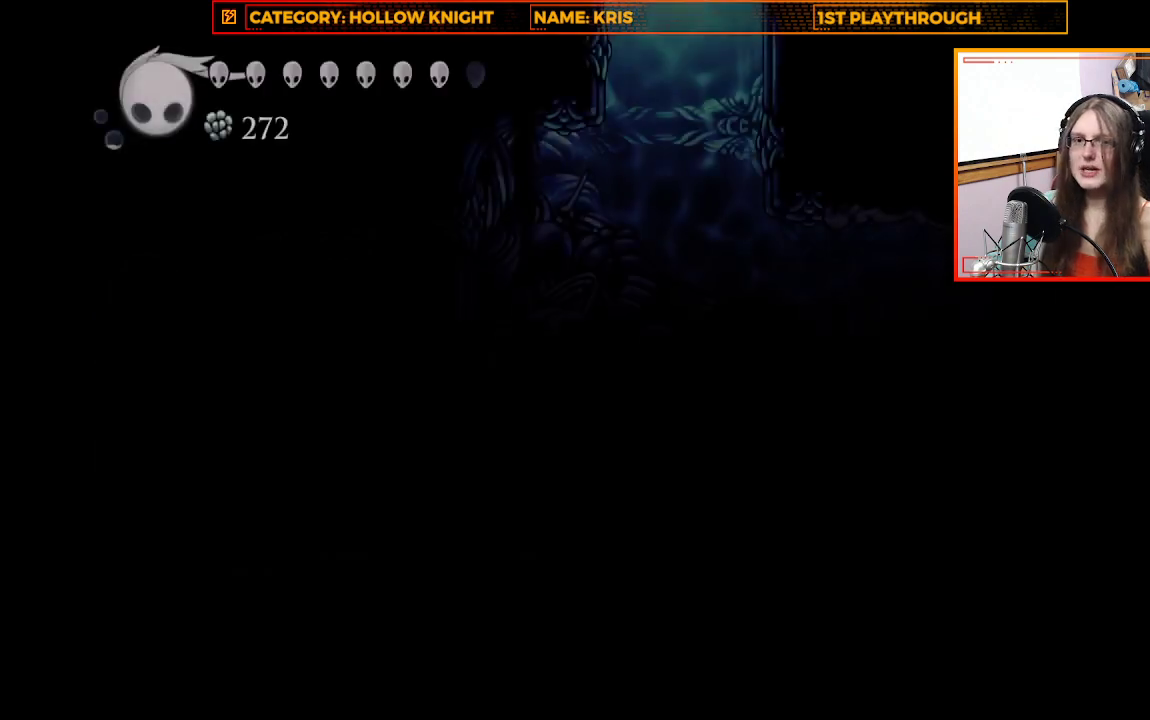
{"buttons": [], "left_stick": "center", "right_stick": "center", "events": []}
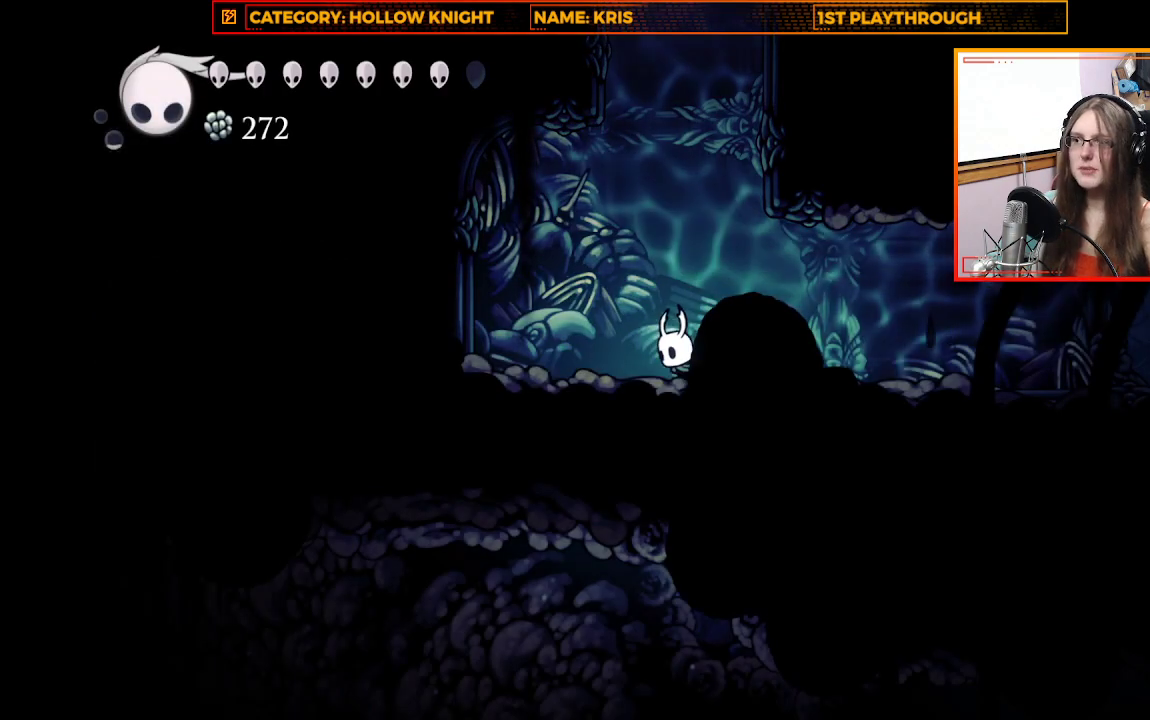
{"buttons": ["X"], "left_stick": "right", "right_stick": "center", "events": [[200, "left_stick", "right"], [400, "X", "down"]]}
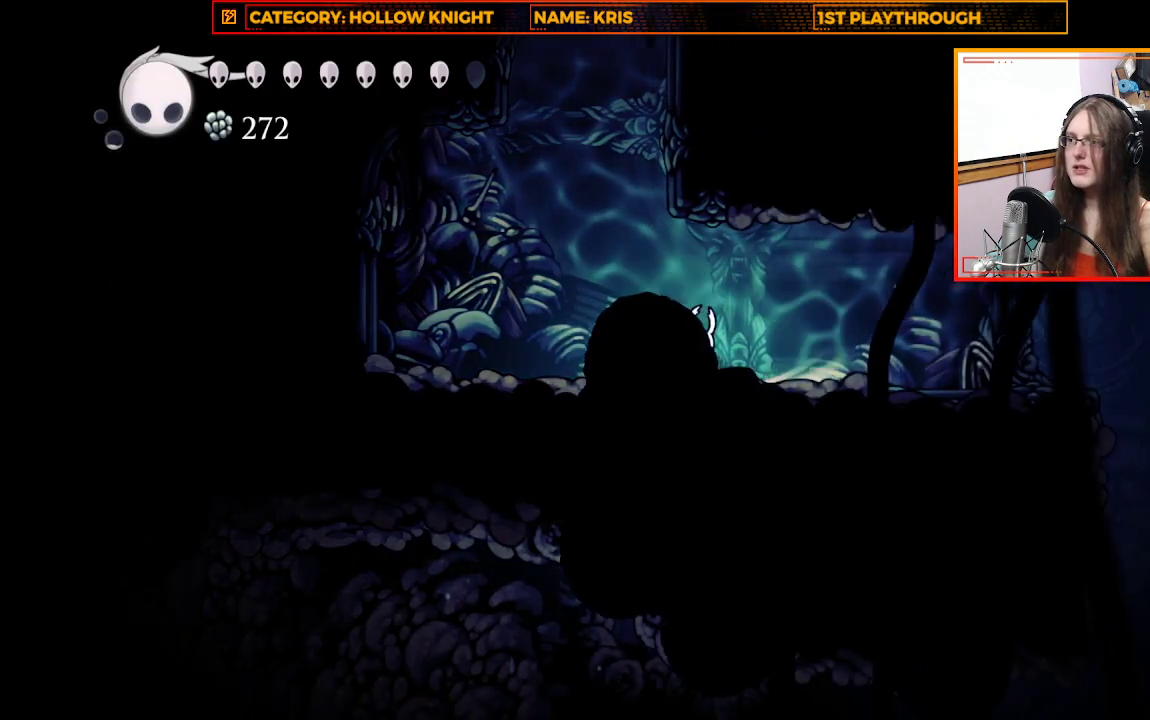
{"buttons": [], "left_stick": "center", "right_stick": "center", "events": [[167, "X", "up"], [467, "left_stick", "center"]]}
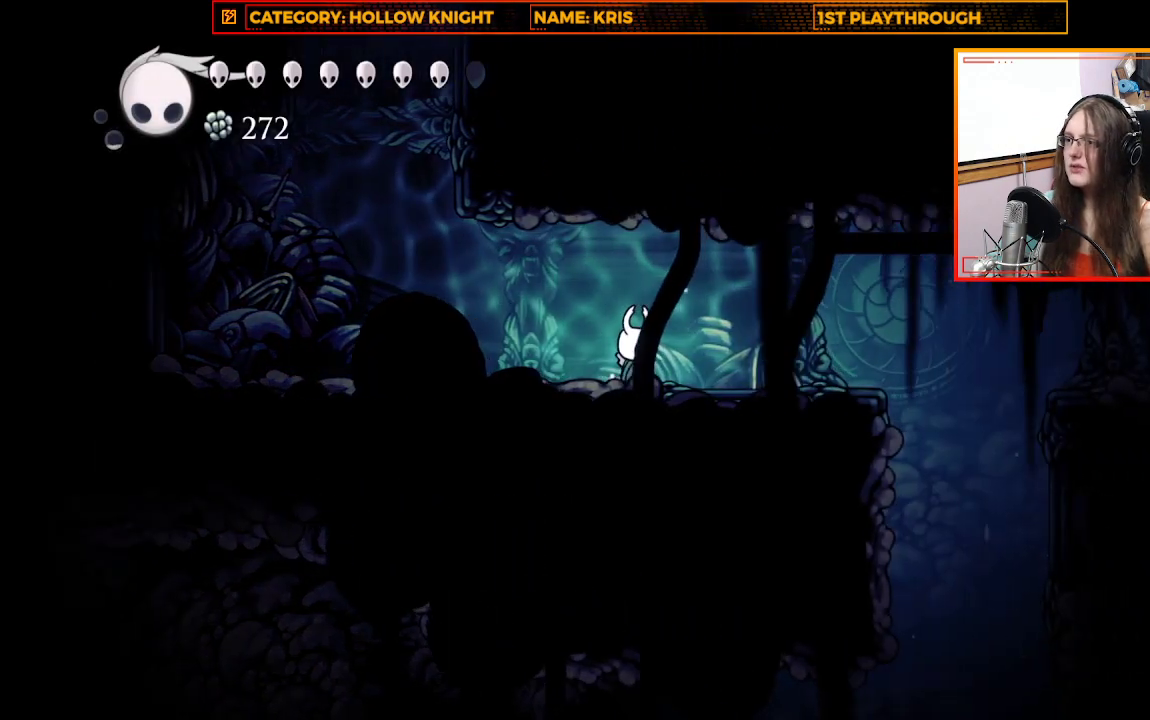
{"buttons": ["L1"], "left_stick": "center", "right_stick": "center", "events": [[67, "L1", "down"]]}
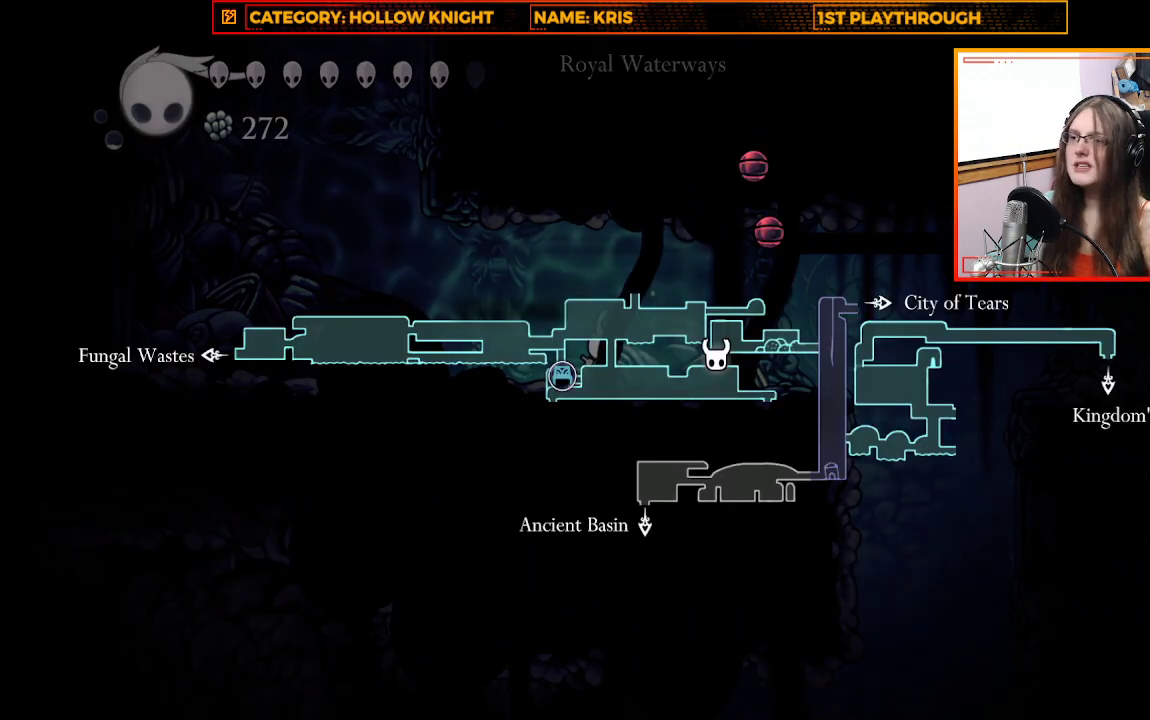
{"buttons": ["L1"], "left_stick": "center", "right_stick": "center", "events": []}
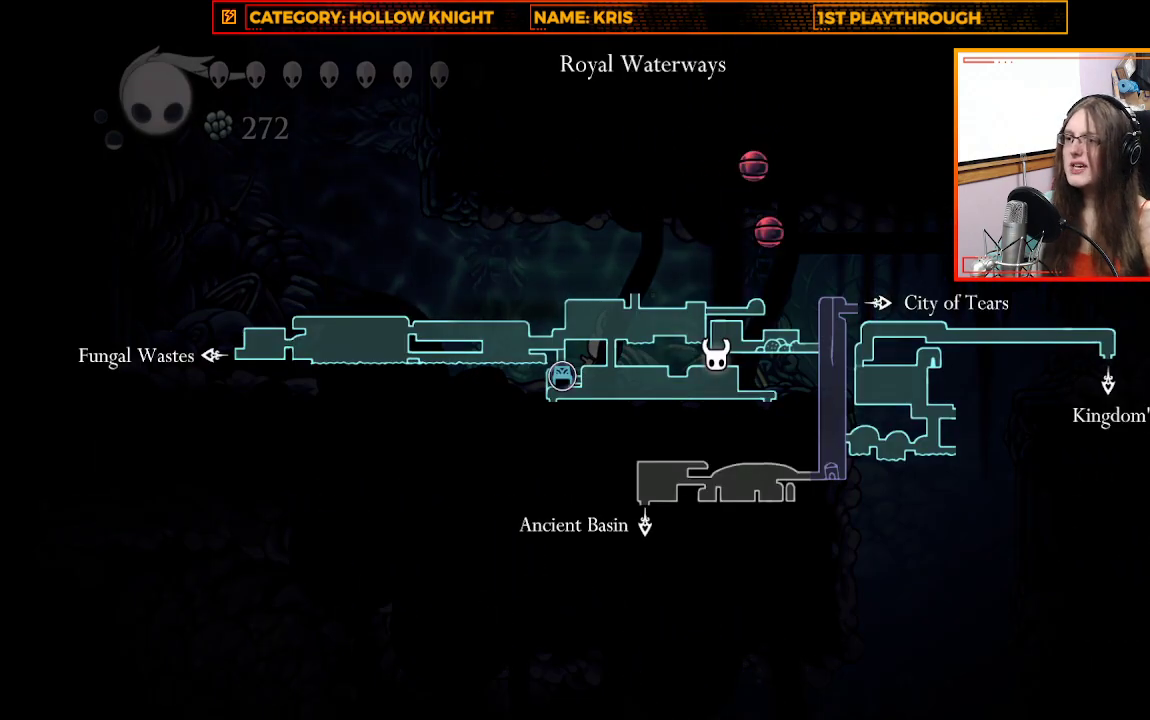
{"buttons": [], "left_stick": "right", "right_stick": "center", "events": [[233, "L1", "up"], [333, "left_stick", "right"]]}
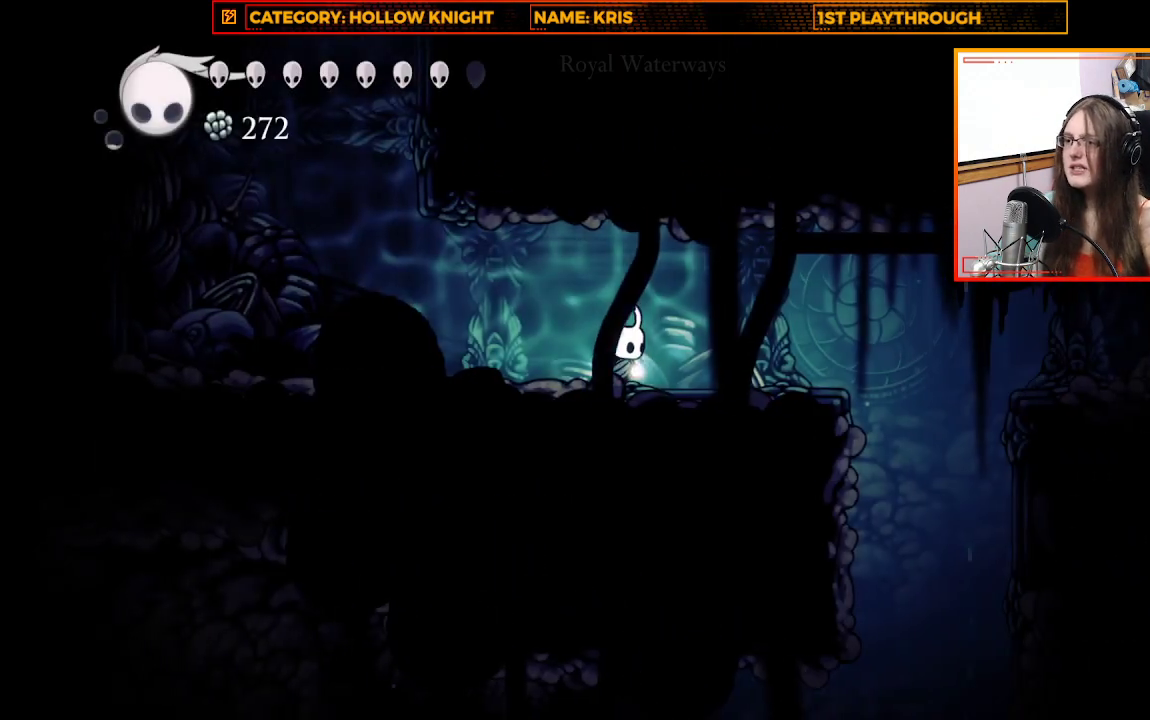
{"buttons": [], "left_stick": "right", "right_stick": "center", "events": []}
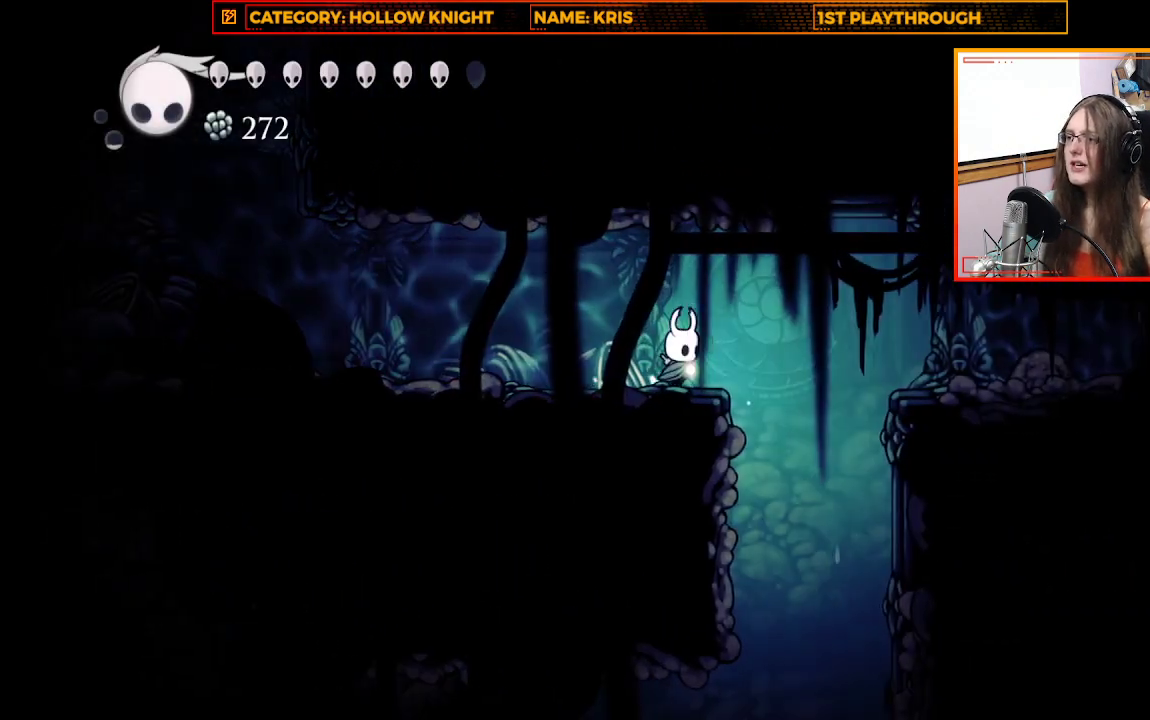
{"buttons": [], "left_stick": "up-left", "right_stick": "center", "events": [[200, "left_stick", "center"], [333, "left_stick", "up-left"]]}
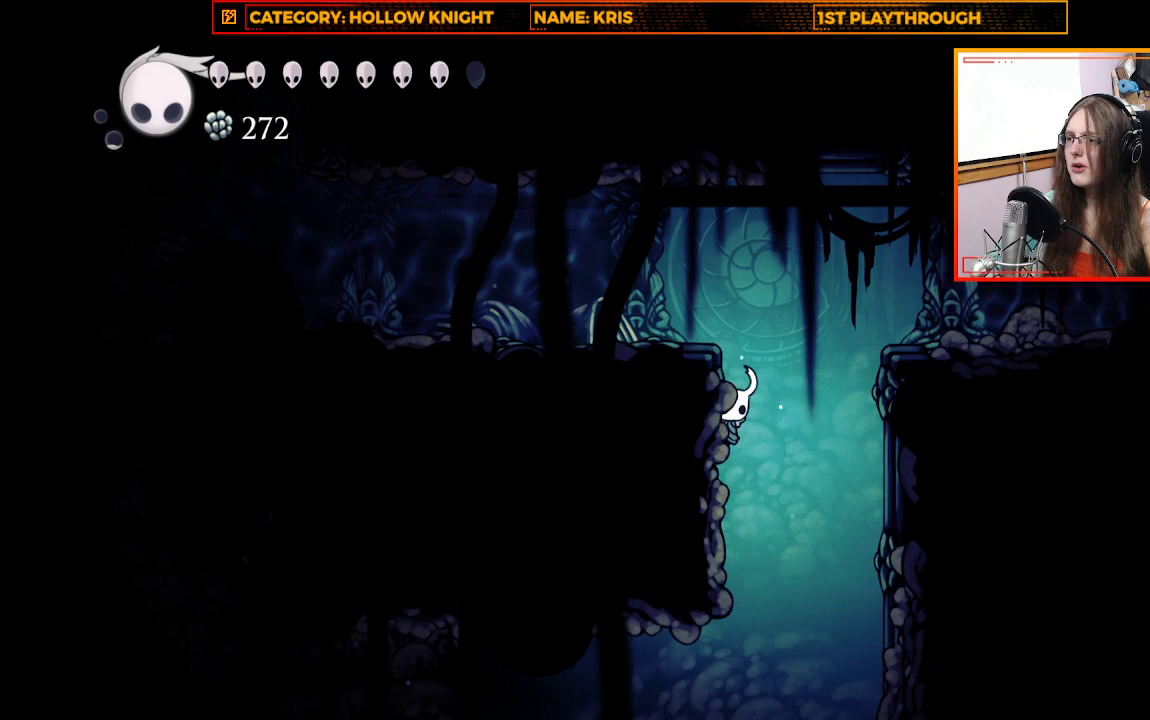
{"buttons": [], "left_stick": "right", "right_stick": "center", "events": [[133, "A", "down"], [267, "left_stick", "right"], [500, "A", "up"]]}
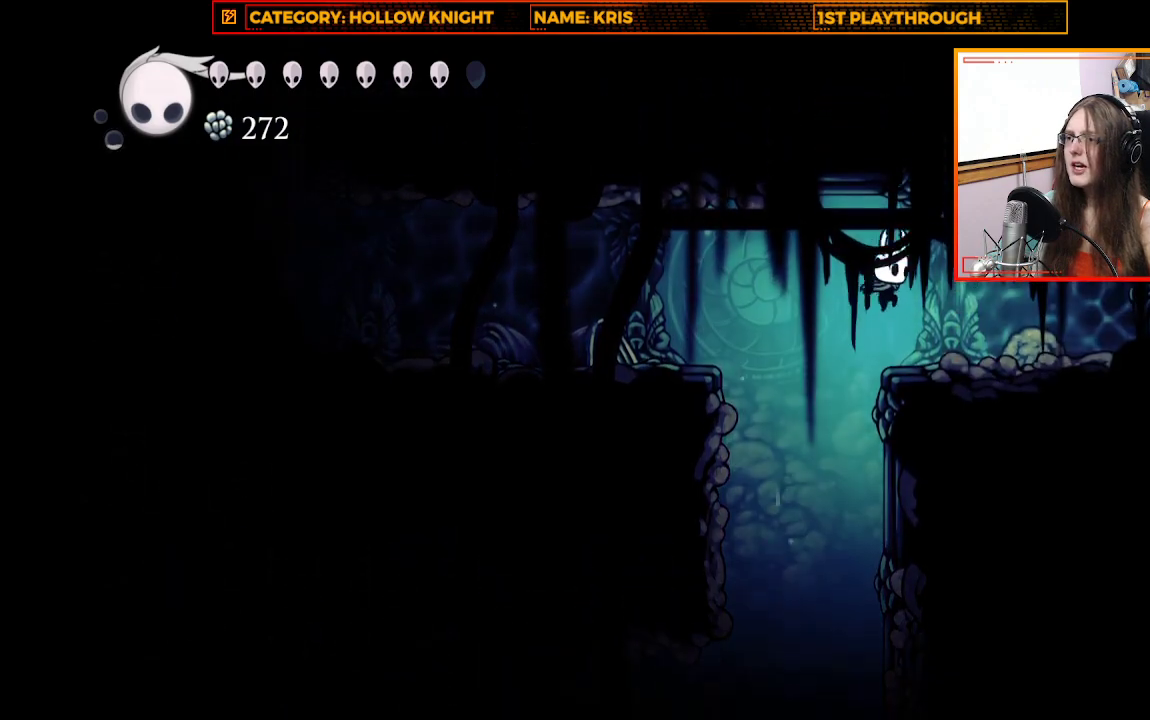
{"buttons": [], "left_stick": "center", "right_stick": "center", "events": [[200, "left_stick", "center"]]}
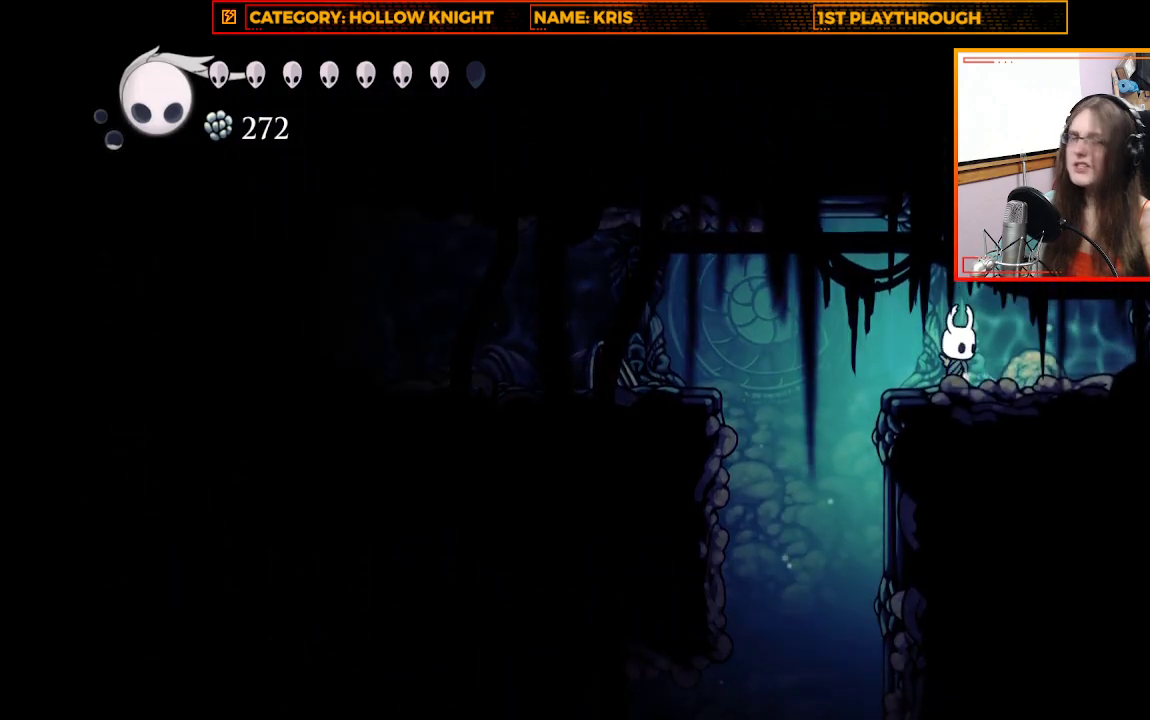
{"buttons": [], "left_stick": "center", "right_stick": "center", "events": []}
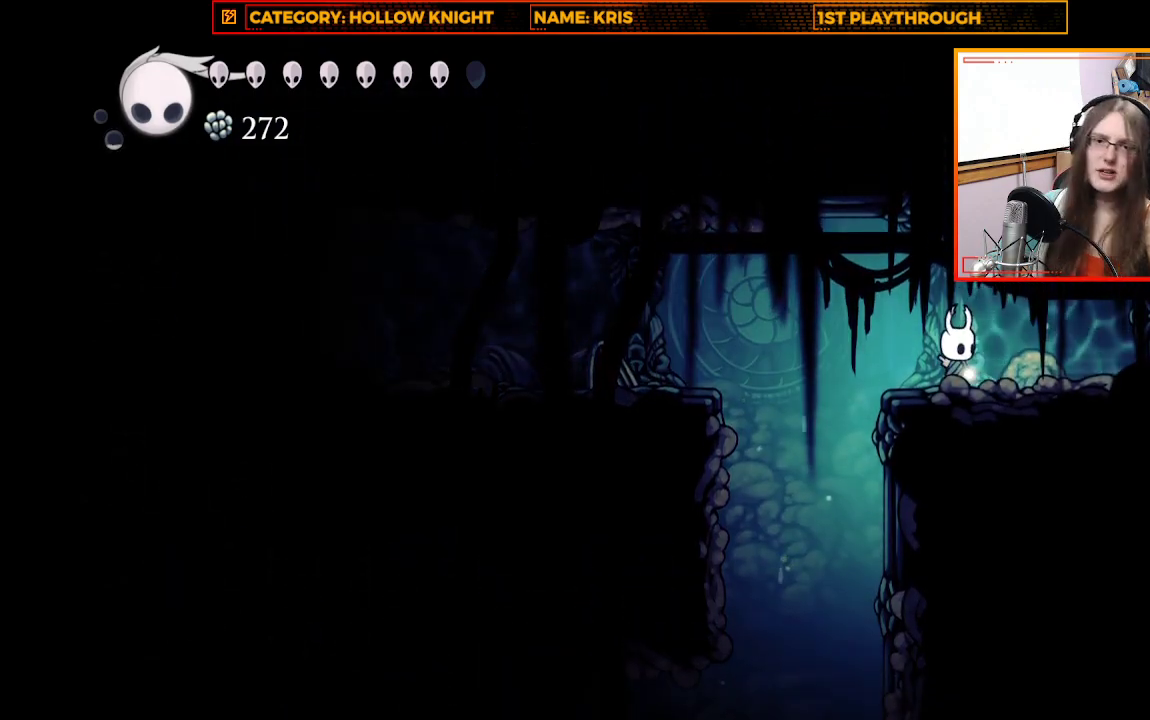
{"buttons": [], "left_stick": "left", "right_stick": "center", "events": [[167, "left_stick", "left"], [300, "A", "down"], [500, "A", "up"]]}
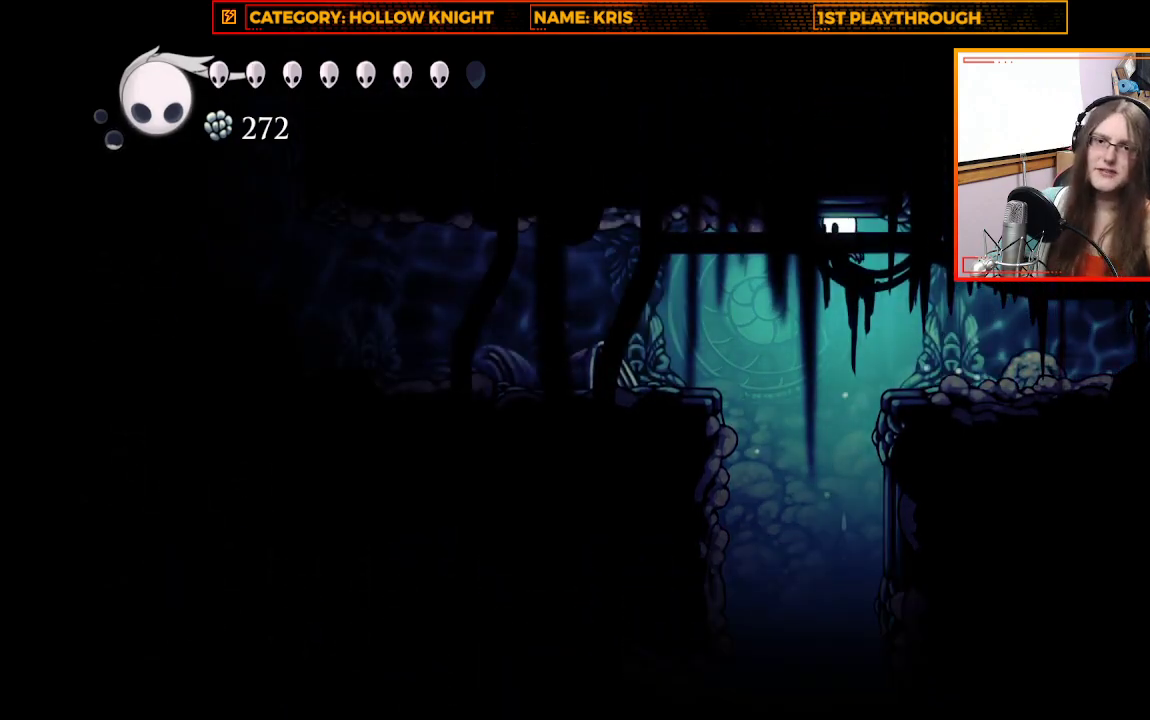
{"buttons": [], "left_stick": "right", "right_stick": "center", "events": [[100, "left_stick", "center"], [233, "left_stick", "right"]]}
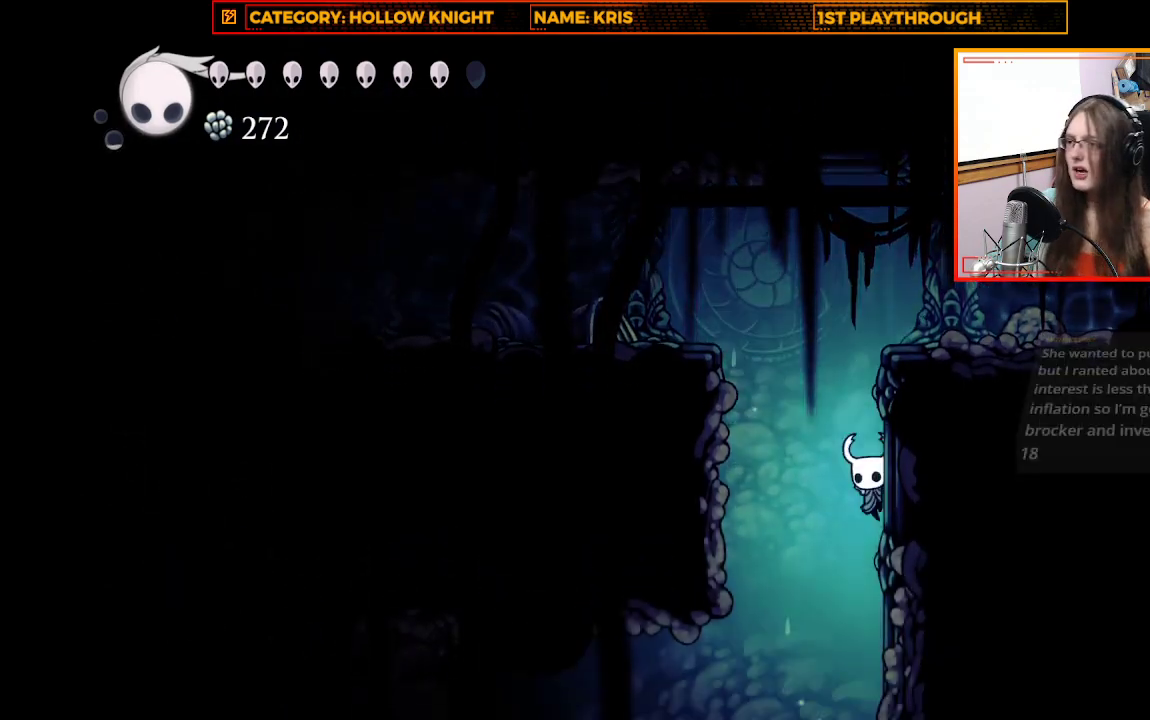
{"buttons": [], "left_stick": "center", "right_stick": "center", "events": [[167, "left_stick", "center"]]}
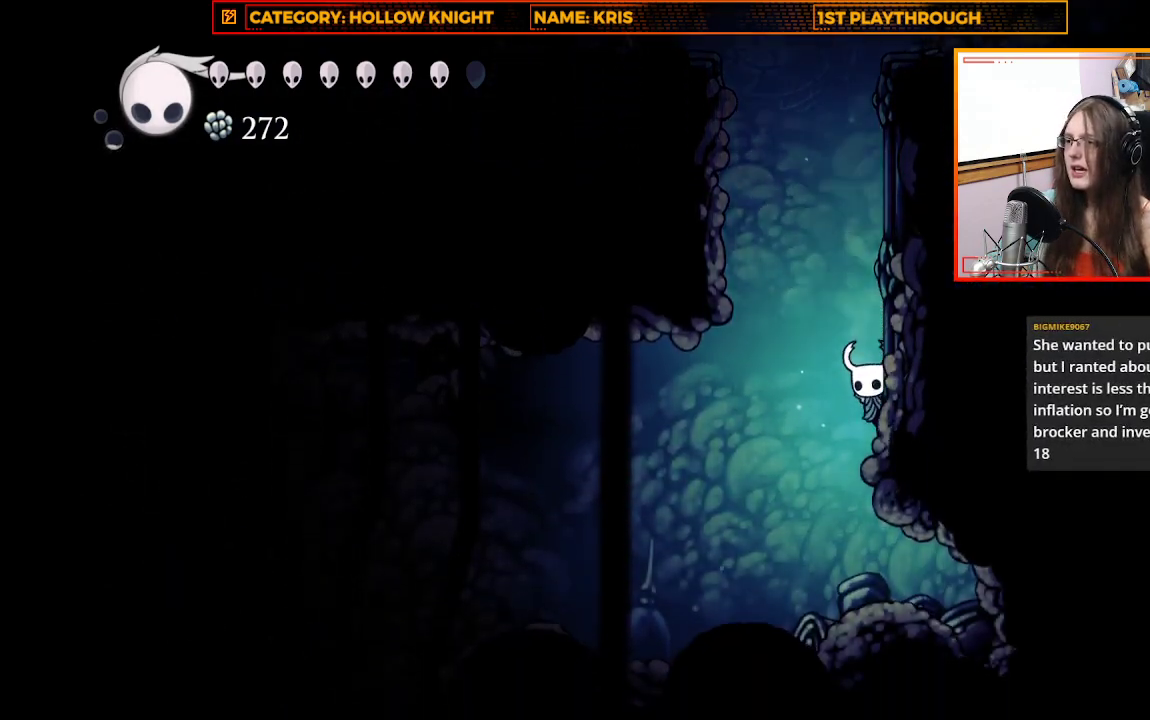
{"buttons": [], "left_stick": "up-left", "right_stick": "center", "events": [[367, "left_stick", "up-left"]]}
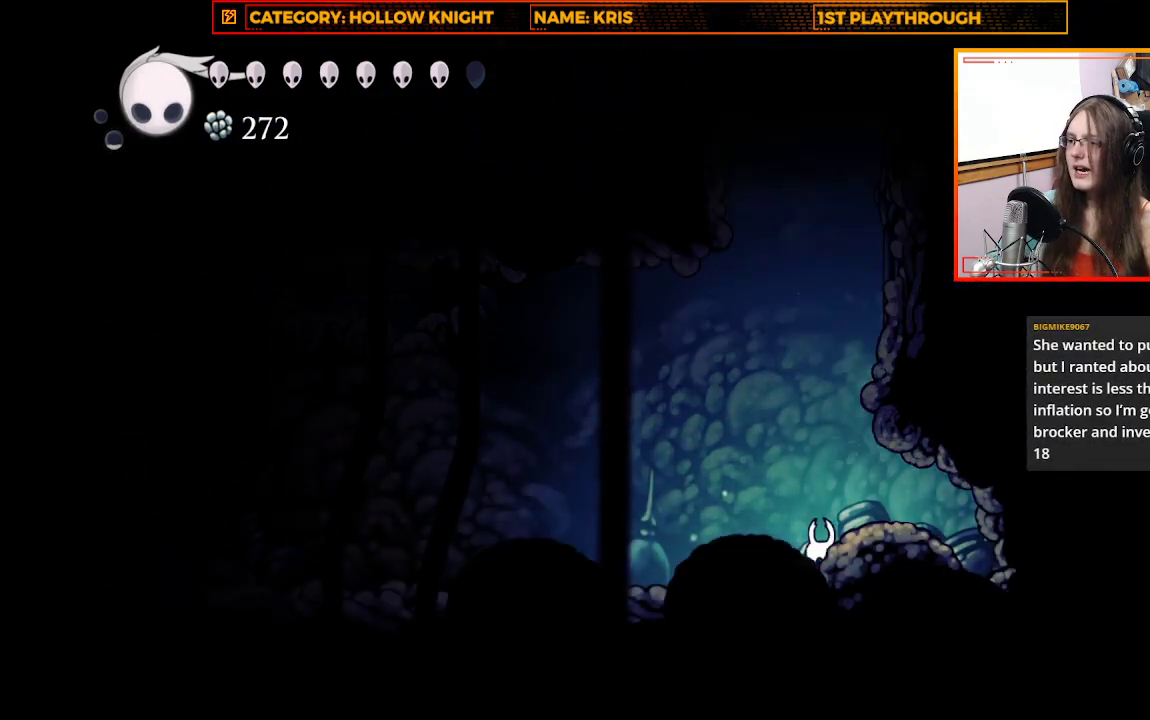
{"buttons": [], "left_stick": "up-left", "right_stick": "center", "events": [[167, "X", "down"], [367, "X", "up"]]}